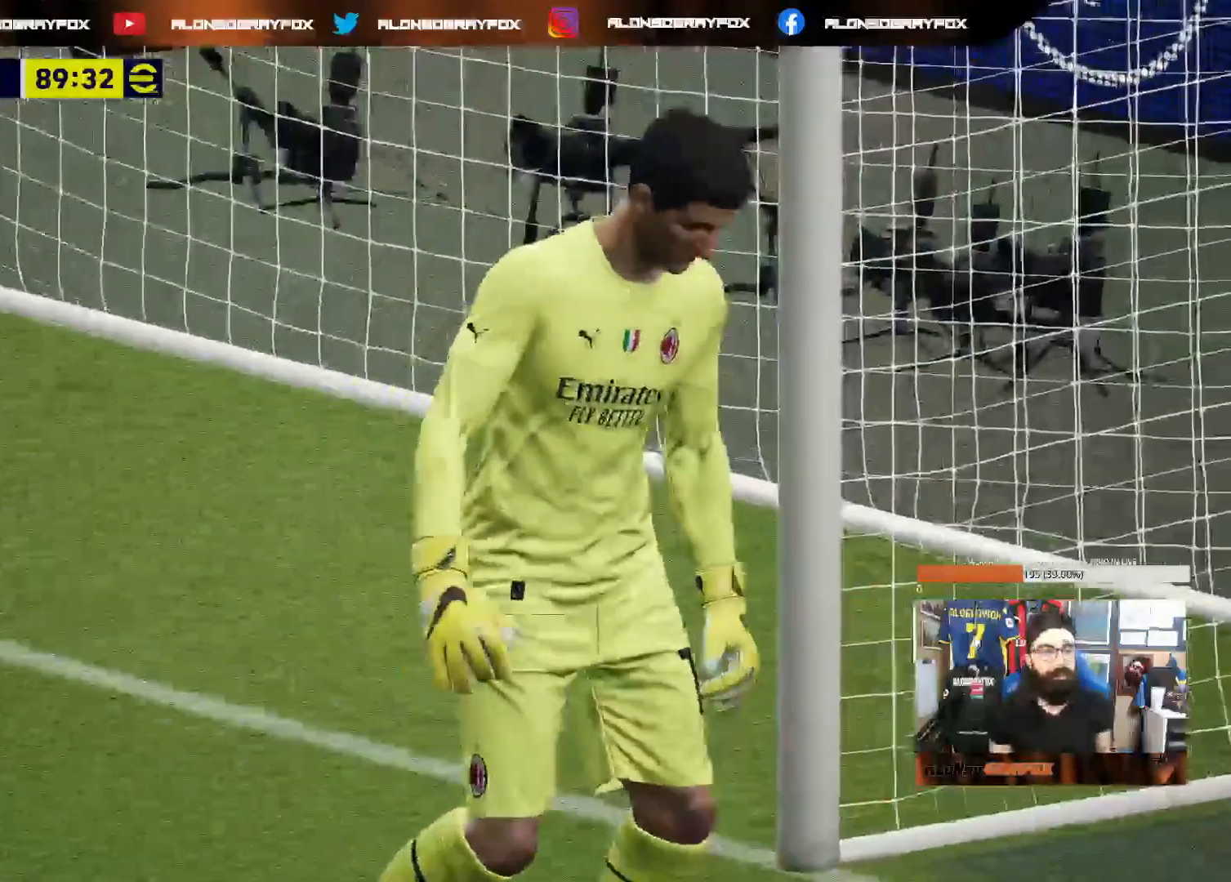
Gameplay with a controller (PlayStation layout); each line is a JSON object with the inputs held at the frame after it. "events" lists button and stick changes between this image and that frame as [ms after this image, input, new state], when the widget could be followed in between. Not read: L3.
{"buttons": ["CROSS"], "left_stick": "center", "right_stick": "center", "events": [[33, "CROSS", "up"], [100, "CROSS", "down"], [200, "CROSS", "up"], [283, "CROSS", "down"], [383, "CROSS", "up"], [450, "CROSS", "down"]]}
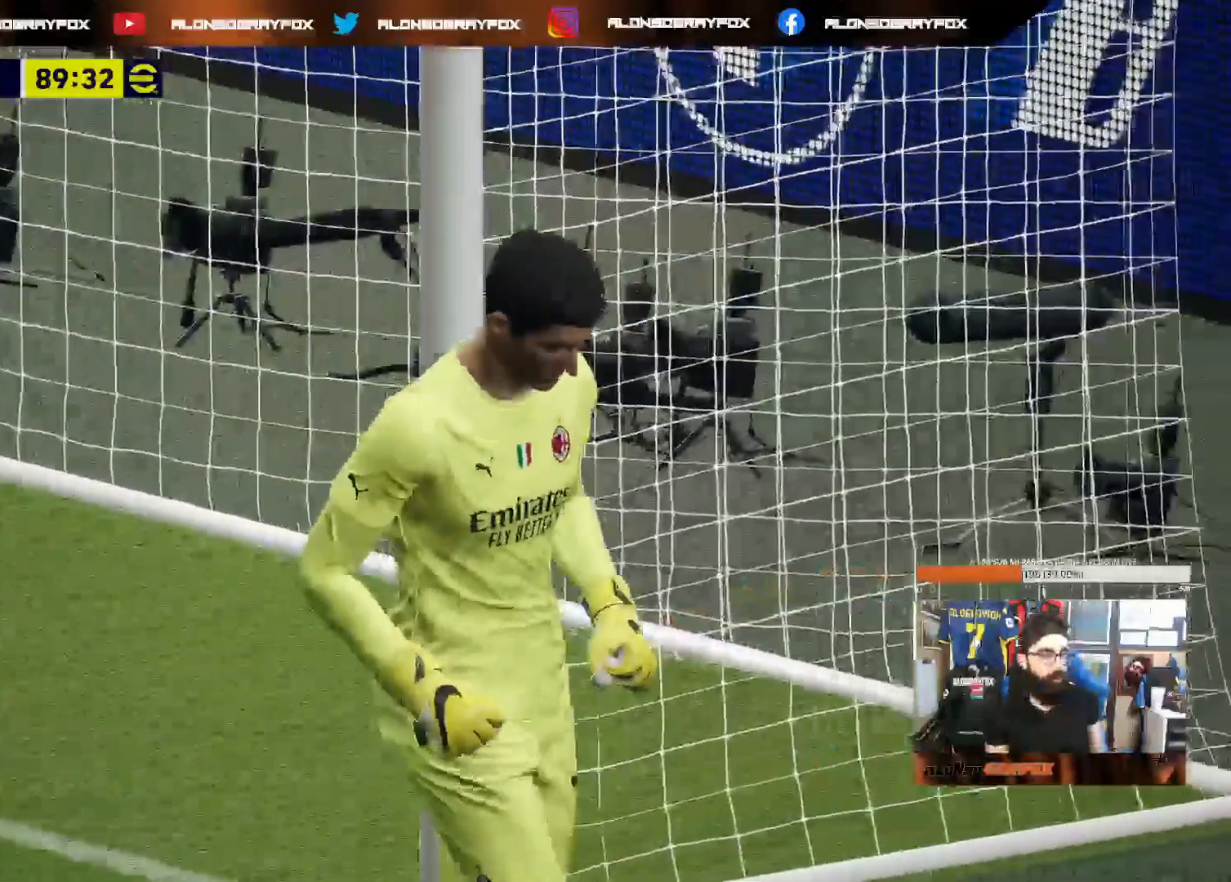
{"buttons": ["CROSS"], "left_stick": "center", "right_stick": "center", "events": [[50, "CROSS", "up"], [117, "CROSS", "down"], [233, "CROSS", "up"], [300, "CROSS", "down"], [400, "CROSS", "up"], [483, "CROSS", "down"]]}
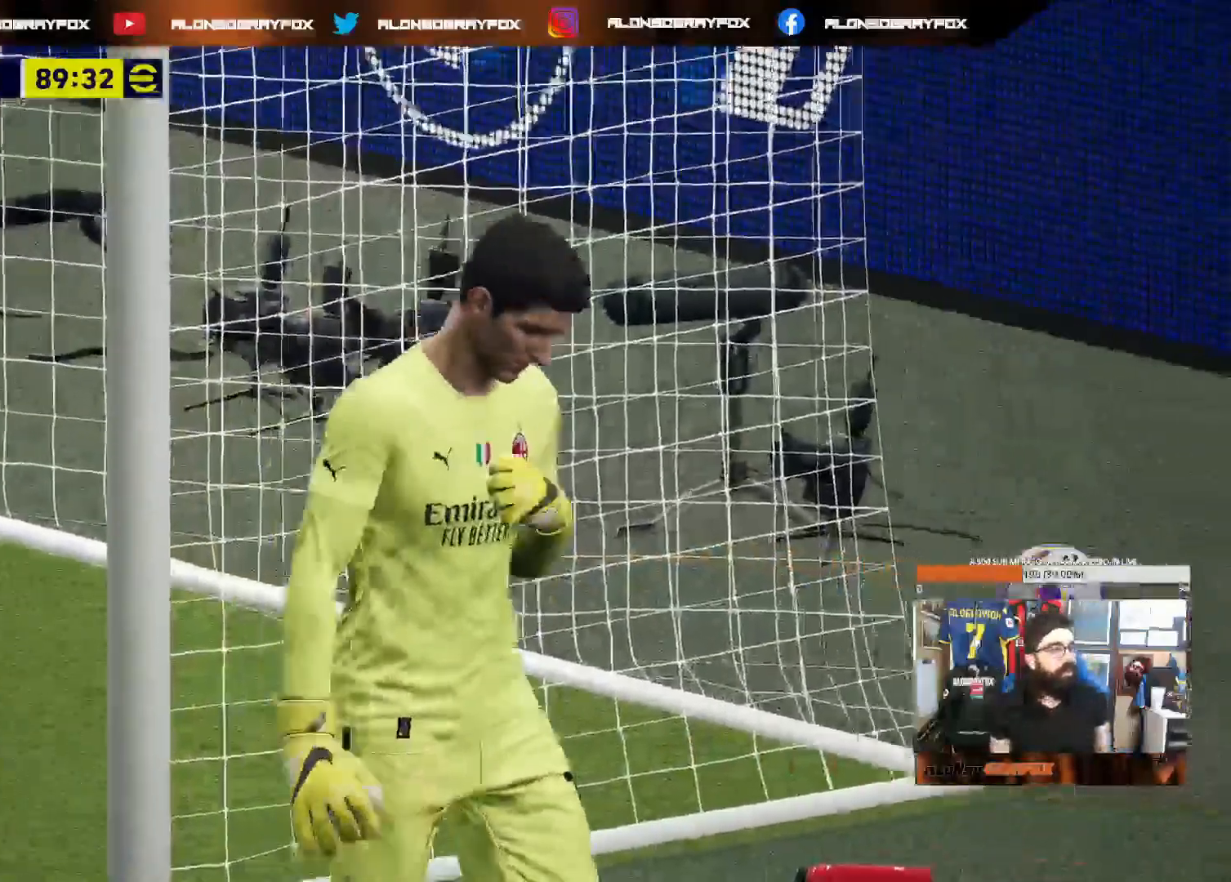
{"buttons": ["CROSS"], "left_stick": "center", "right_stick": "center", "events": [[83, "CROSS", "up"], [150, "CROSS", "down"], [417, "CROSS", "up"], [433, "CROSS", "down"]]}
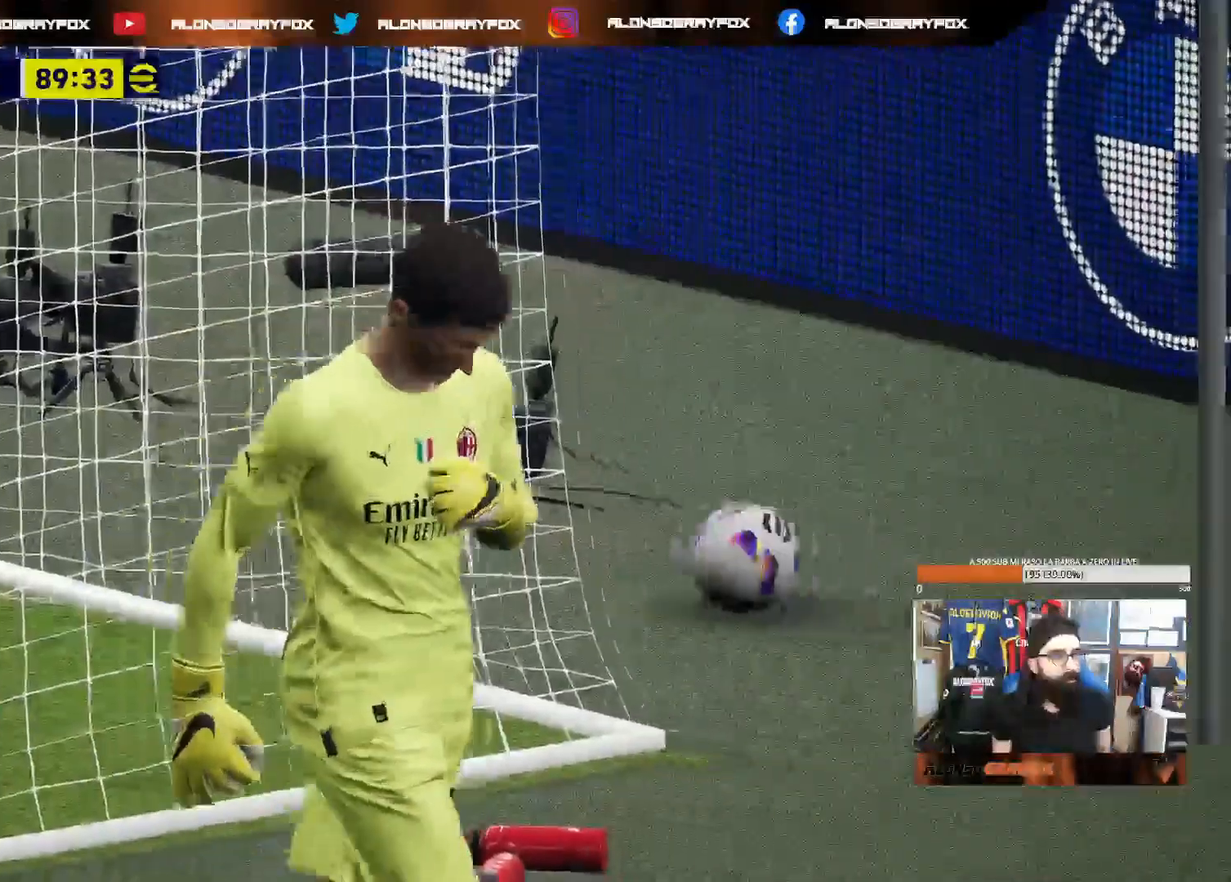
{"buttons": [], "left_stick": "center", "right_stick": "center", "events": [[83, "CROSS", "up"], [167, "CROSS", "down"], [267, "CROSS", "up"], [350, "CROSS", "down"], [450, "CROSS", "up"]]}
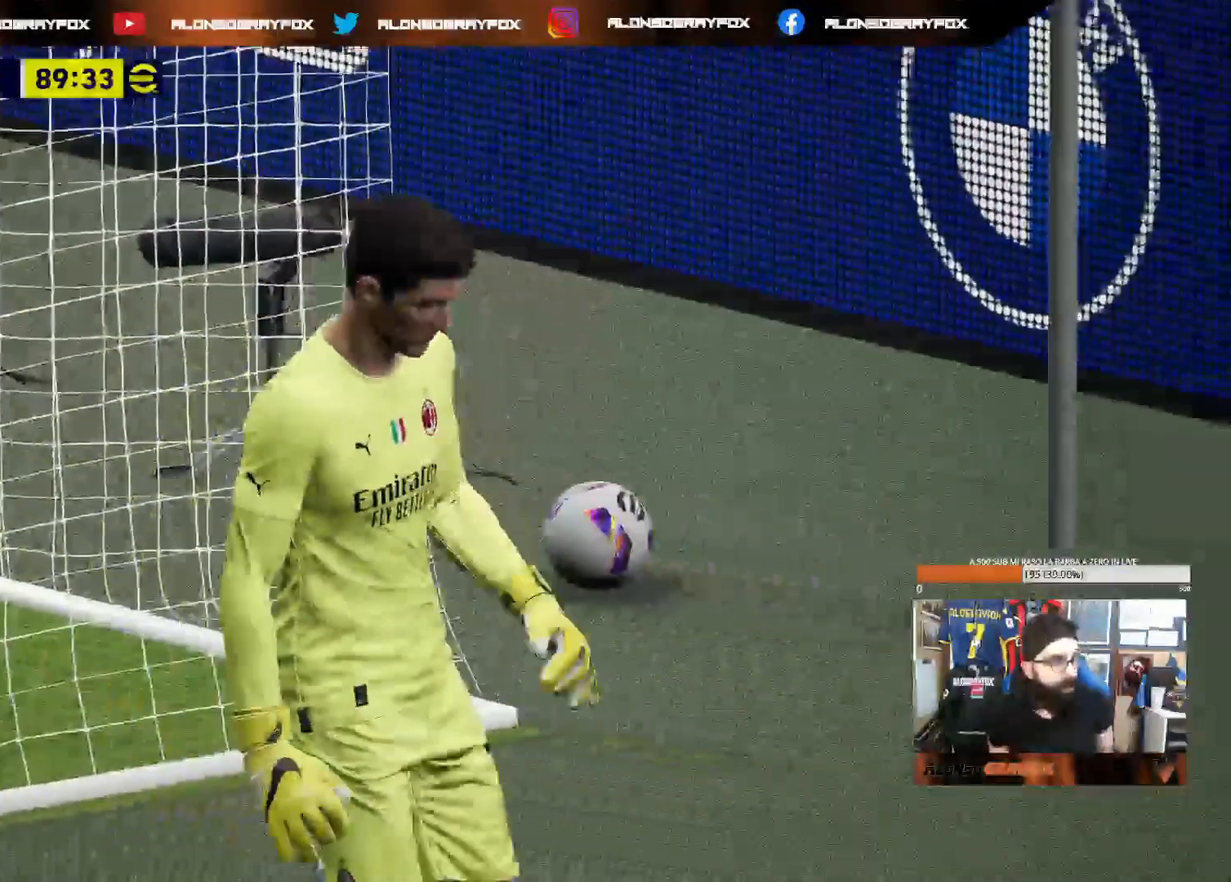
{"buttons": [], "left_stick": "center", "right_stick": "center", "events": [[17, "CROSS", "down"], [100, "CROSS", "up"], [183, "CROSS", "down"], [267, "CROSS", "up"], [350, "CROSS", "down"], [417, "CROSS", "up"]]}
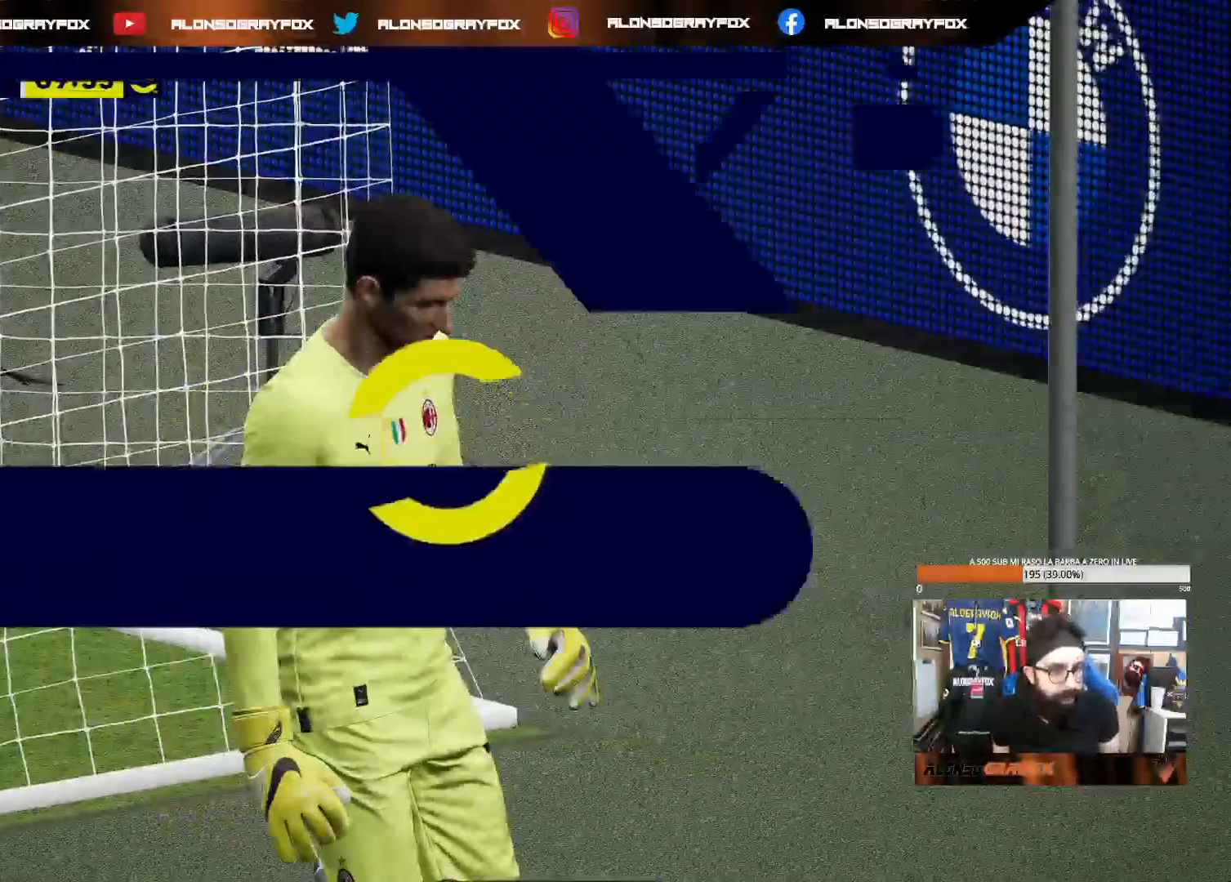
{"buttons": [], "left_stick": "center", "right_stick": "center", "events": []}
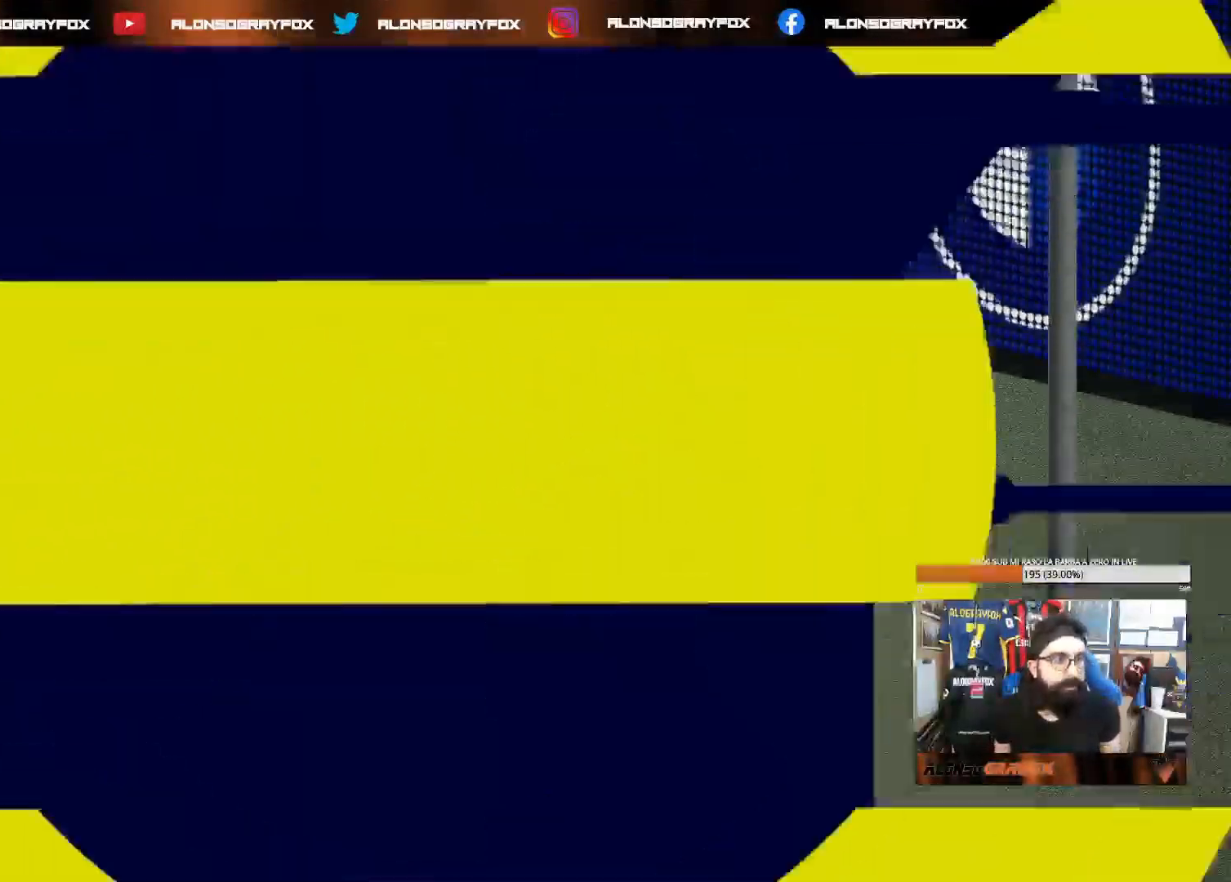
{"buttons": [], "left_stick": "center", "right_stick": "center", "events": []}
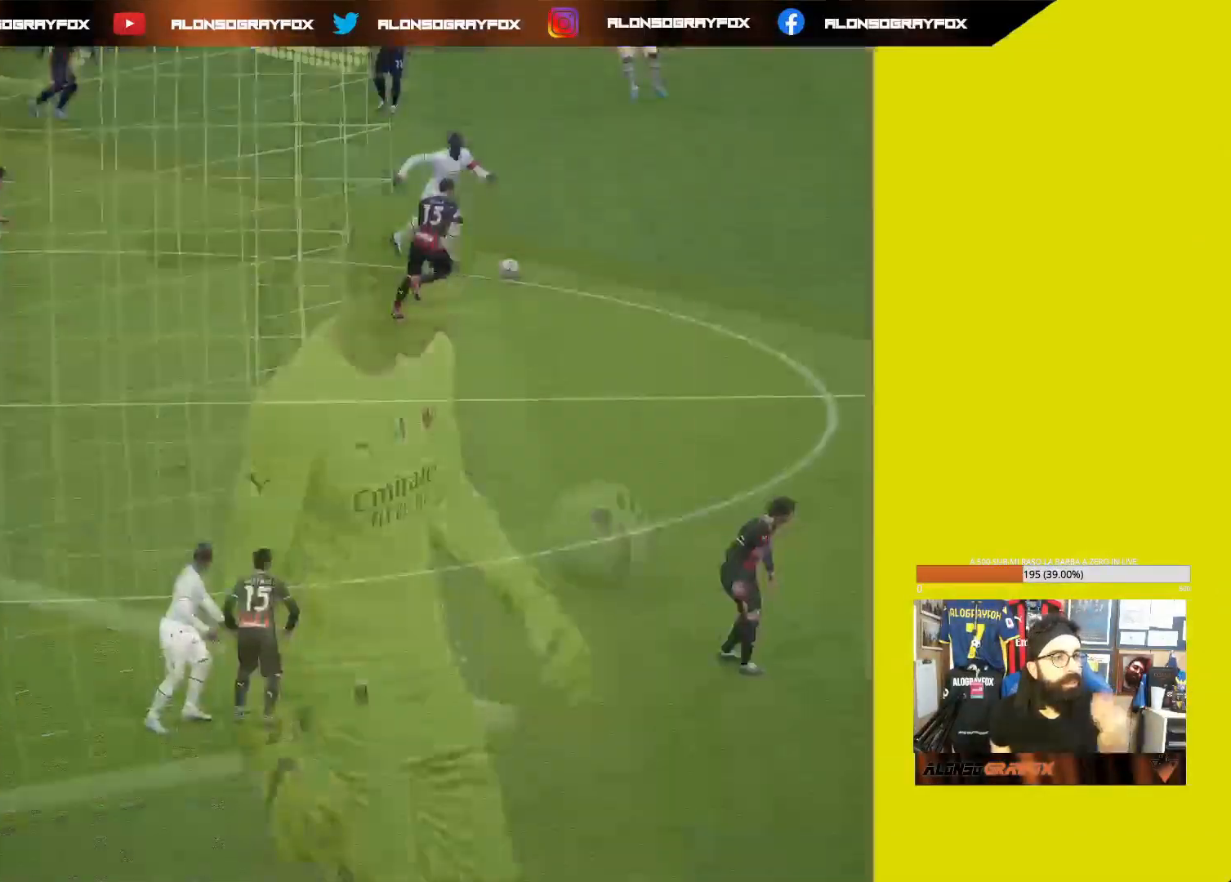
{"buttons": ["CROSS"], "left_stick": "center", "right_stick": "center", "events": [[117, "CROSS", "down"], [233, "CROSS", "up"], [283, "CROSS", "down"], [383, "CROSS", "up"], [467, "CROSS", "down"]]}
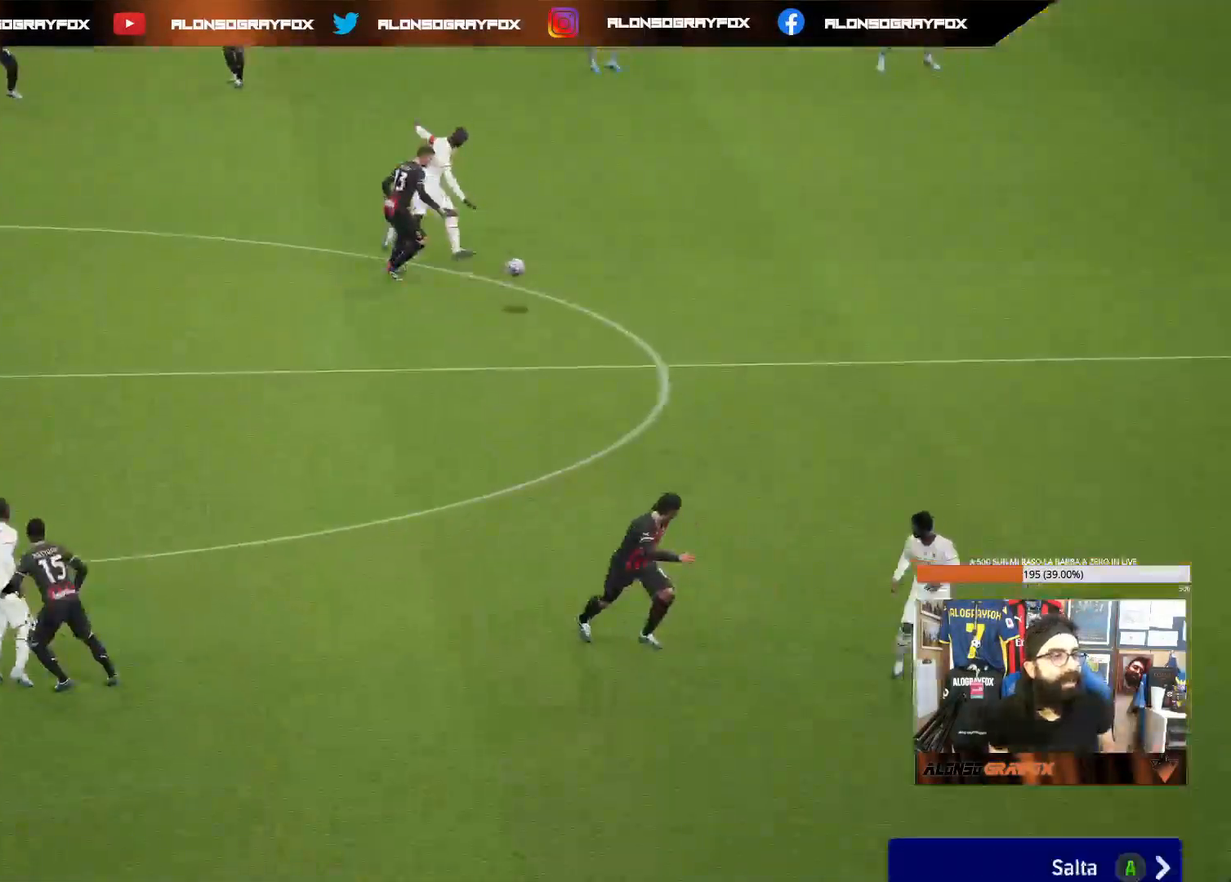
{"buttons": [], "left_stick": "center", "right_stick": "center", "events": [[50, "CROSS", "up"], [117, "CROSS", "down"], [233, "CROSS", "up"], [317, "CROSS", "down"], [400, "CROSS", "up"]]}
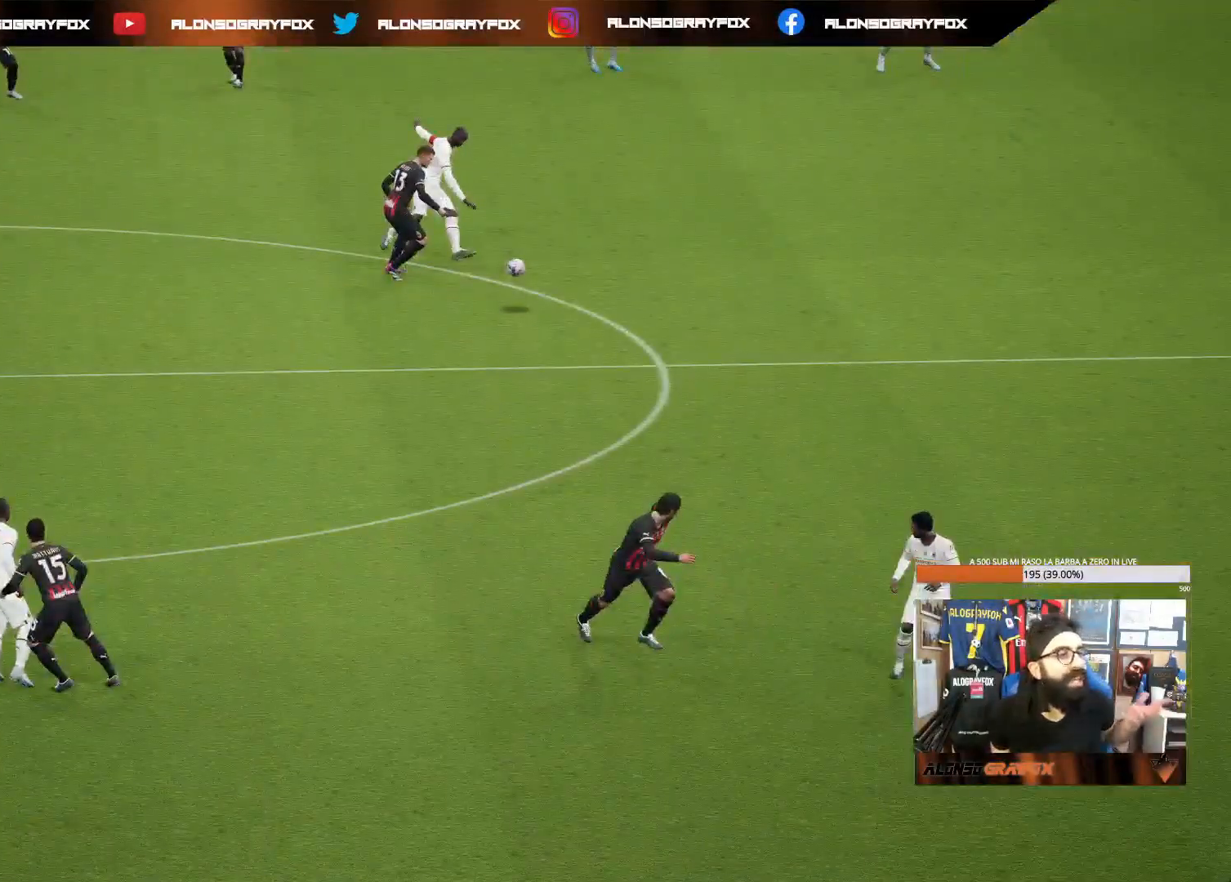
{"buttons": [], "left_stick": "center", "right_stick": "center", "events": []}
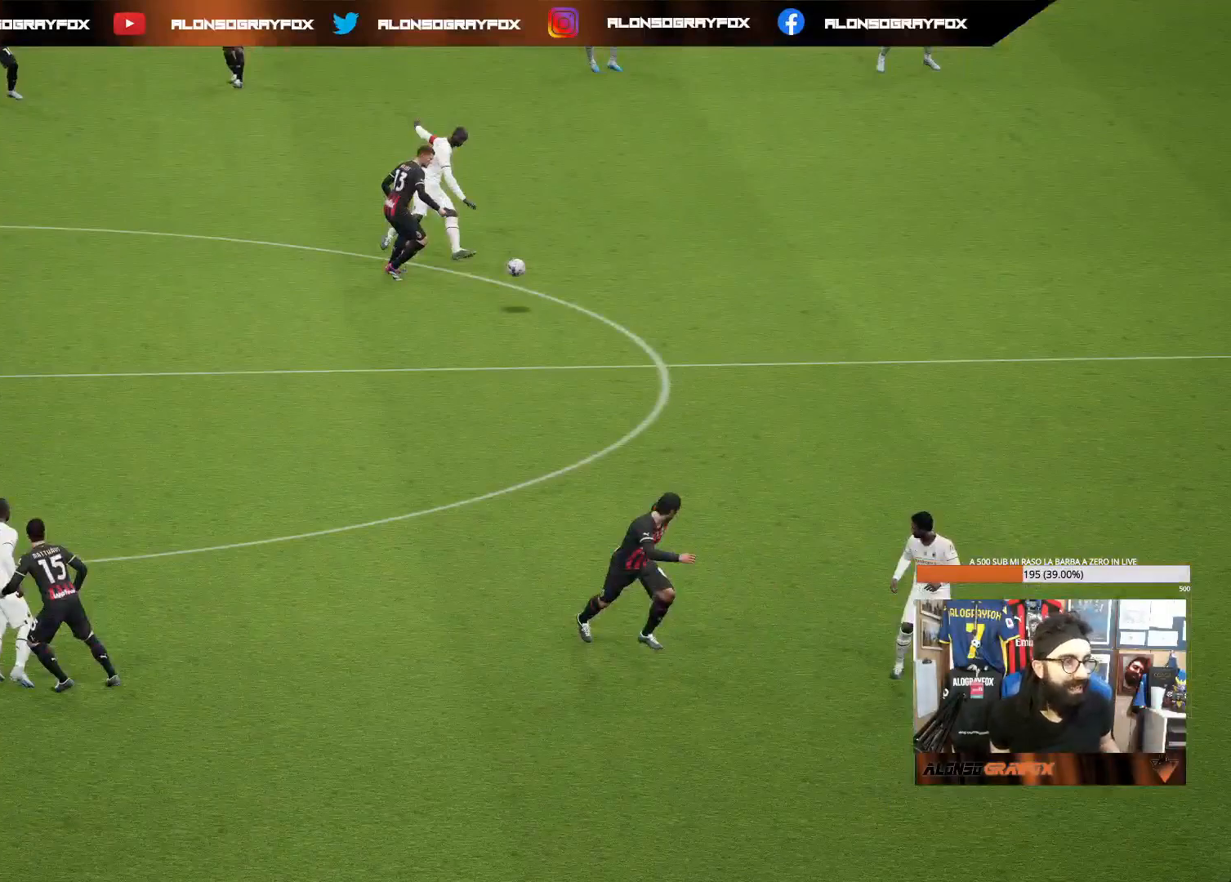
{"buttons": [], "left_stick": "center", "right_stick": "center", "events": []}
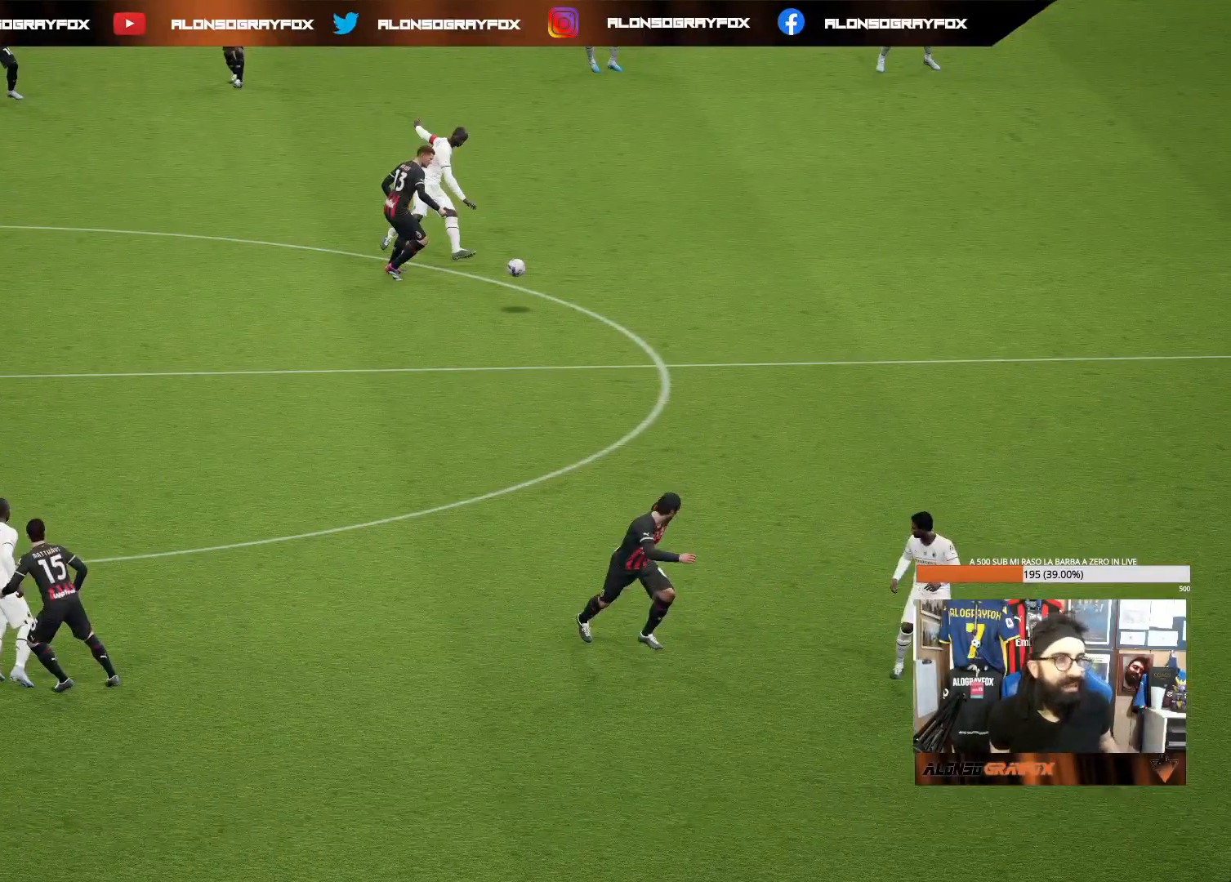
{"buttons": [], "left_stick": "center", "right_stick": "center", "events": []}
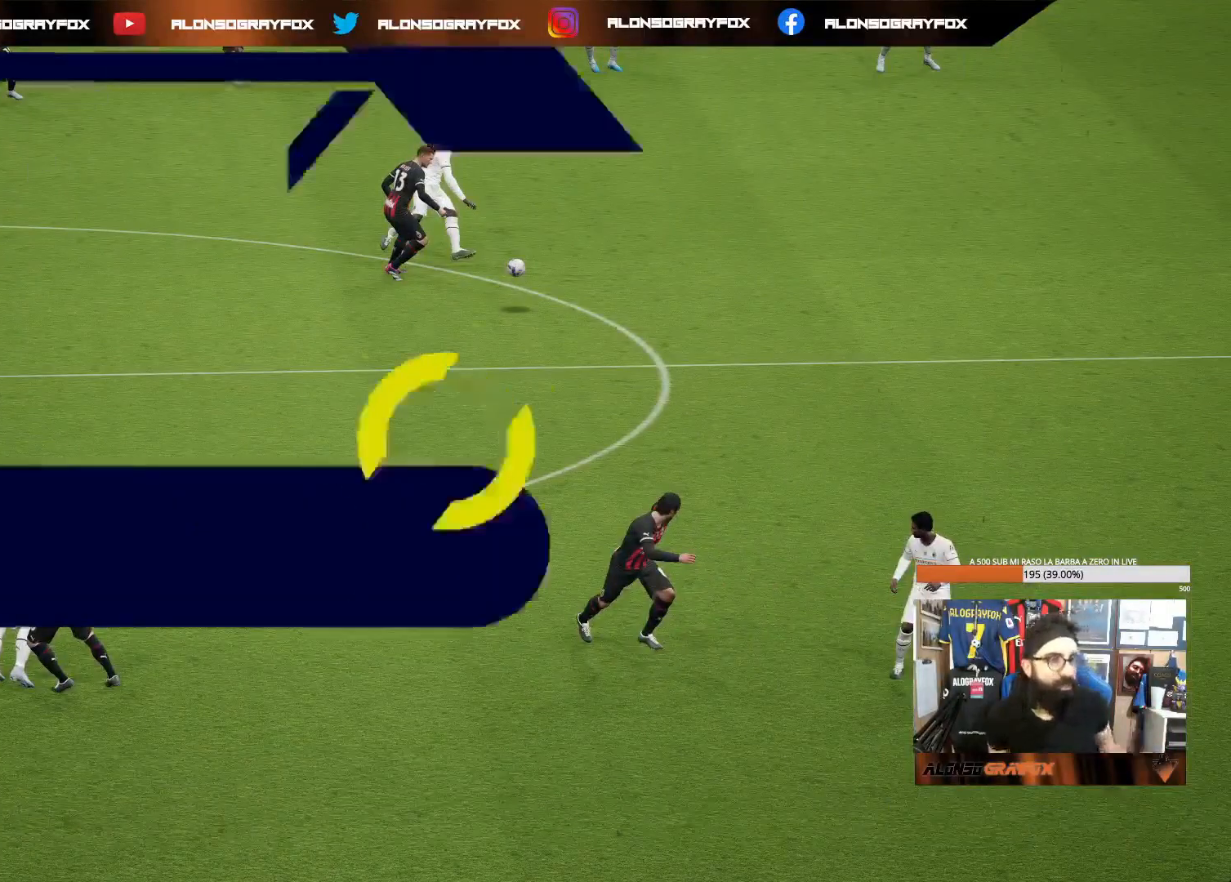
{"buttons": [], "left_stick": "center", "right_stick": "center", "events": []}
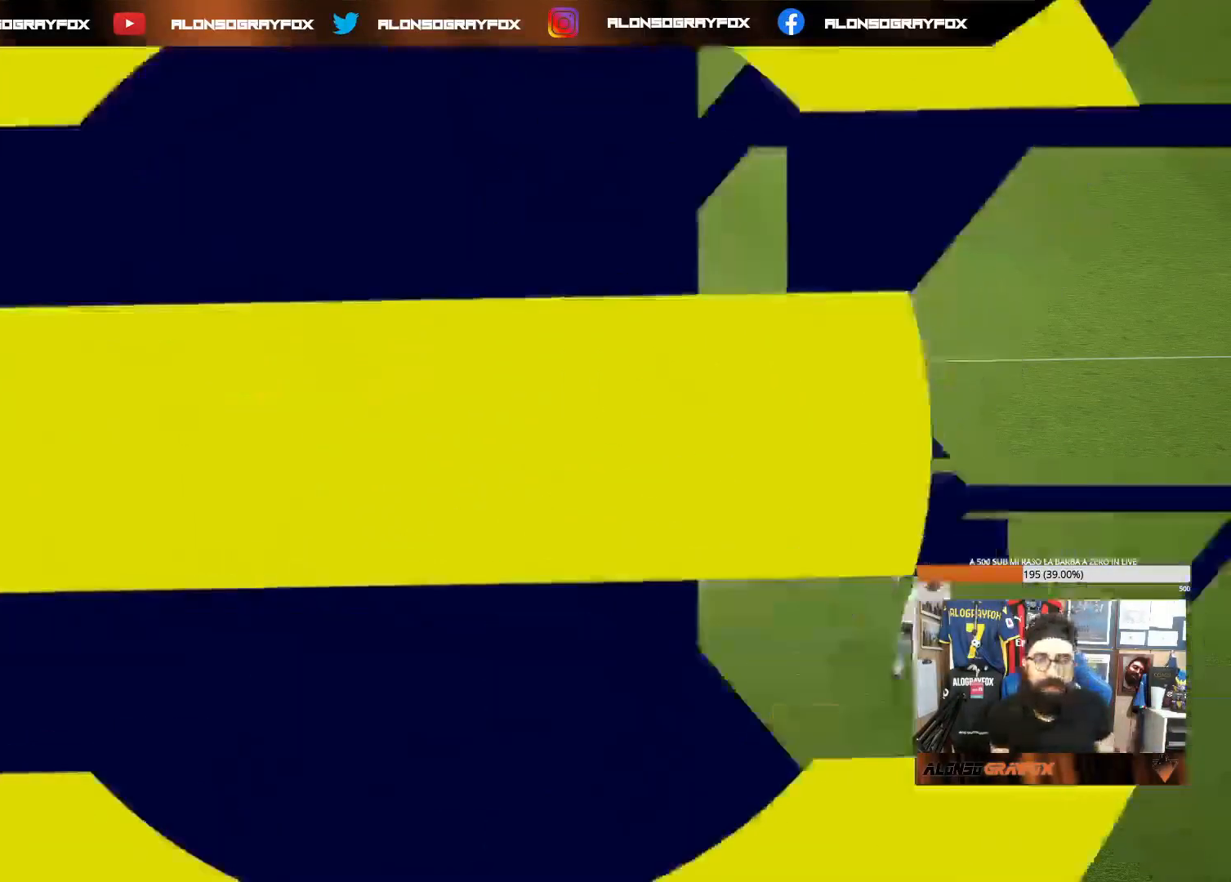
{"buttons": [], "left_stick": "center", "right_stick": "center", "events": []}
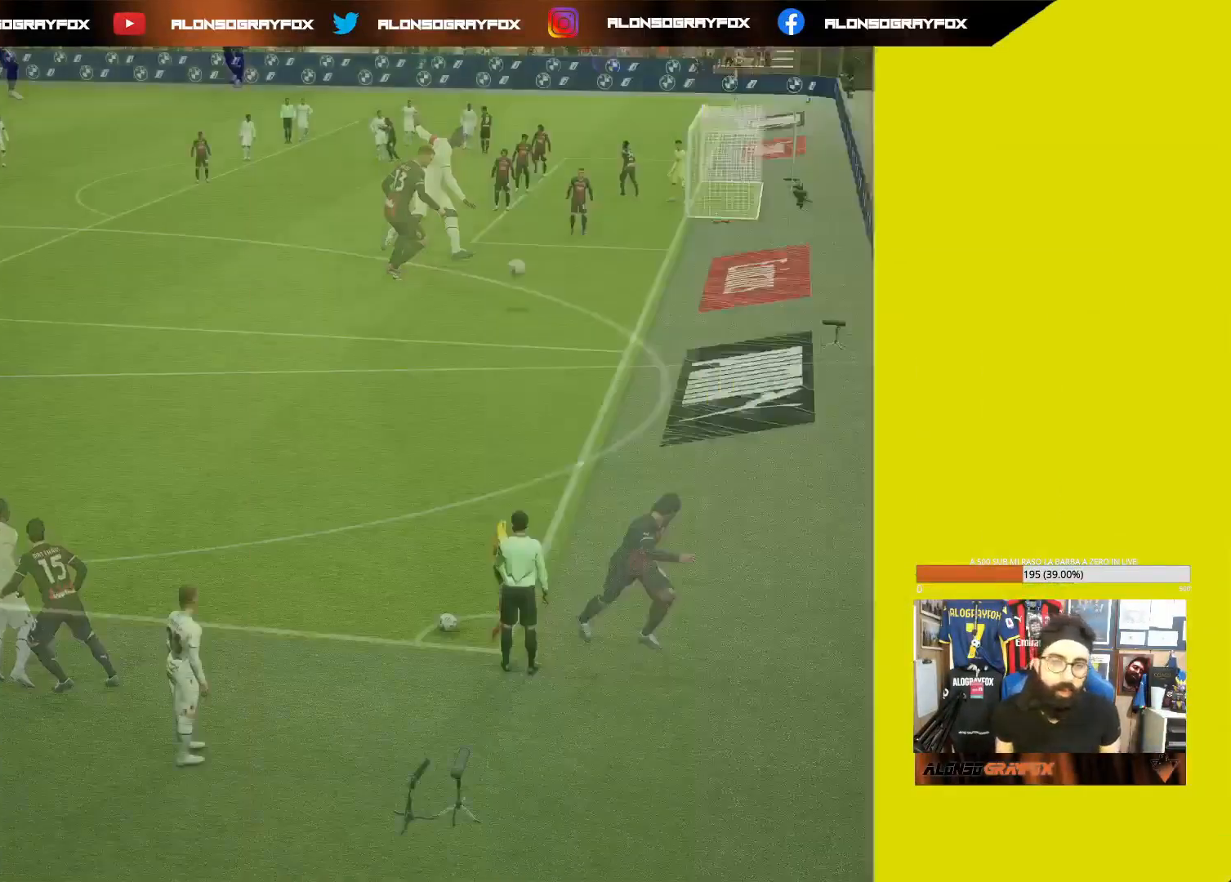
{"buttons": [], "left_stick": "right", "right_stick": "center", "events": [[150, "left_stick", "right"]]}
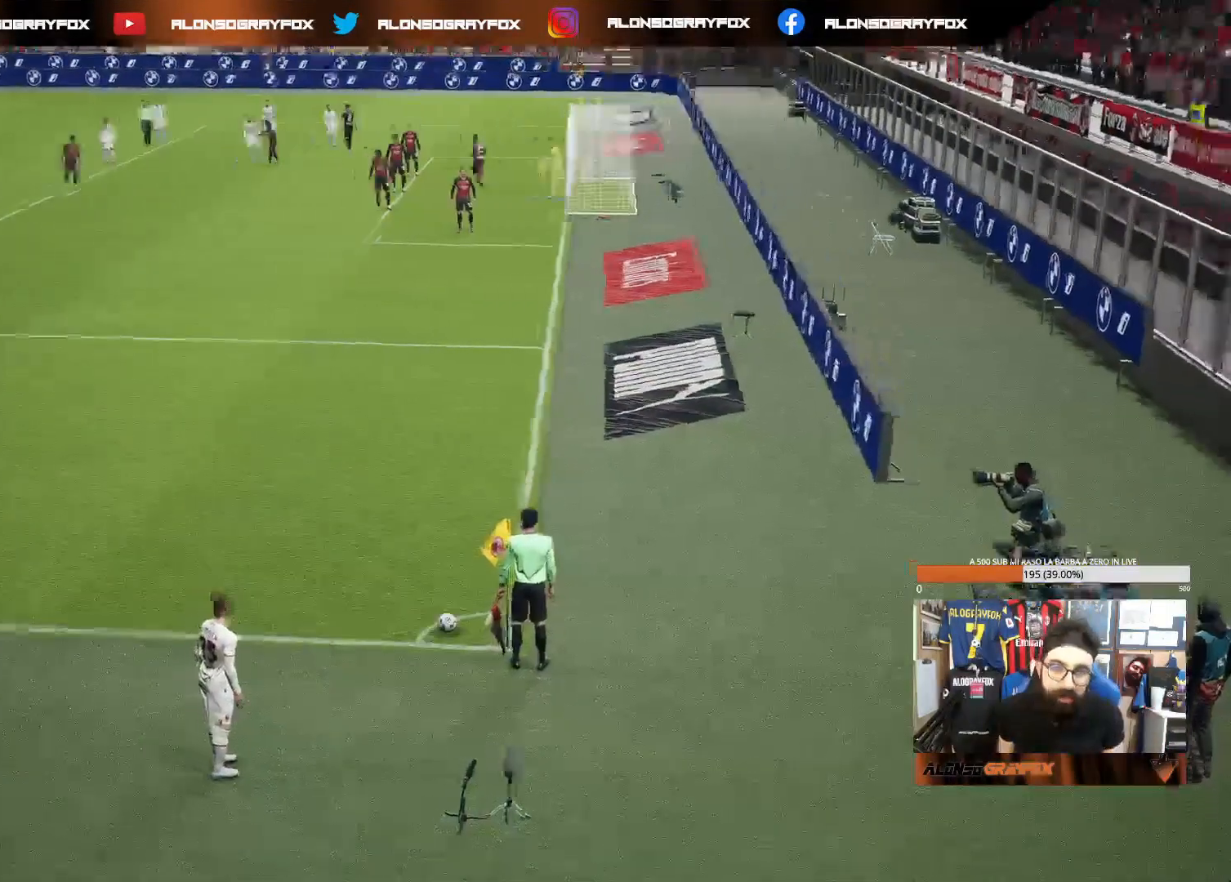
{"buttons": [], "left_stick": "center", "right_stick": "center", "events": [[133, "left_stick", "center"]]}
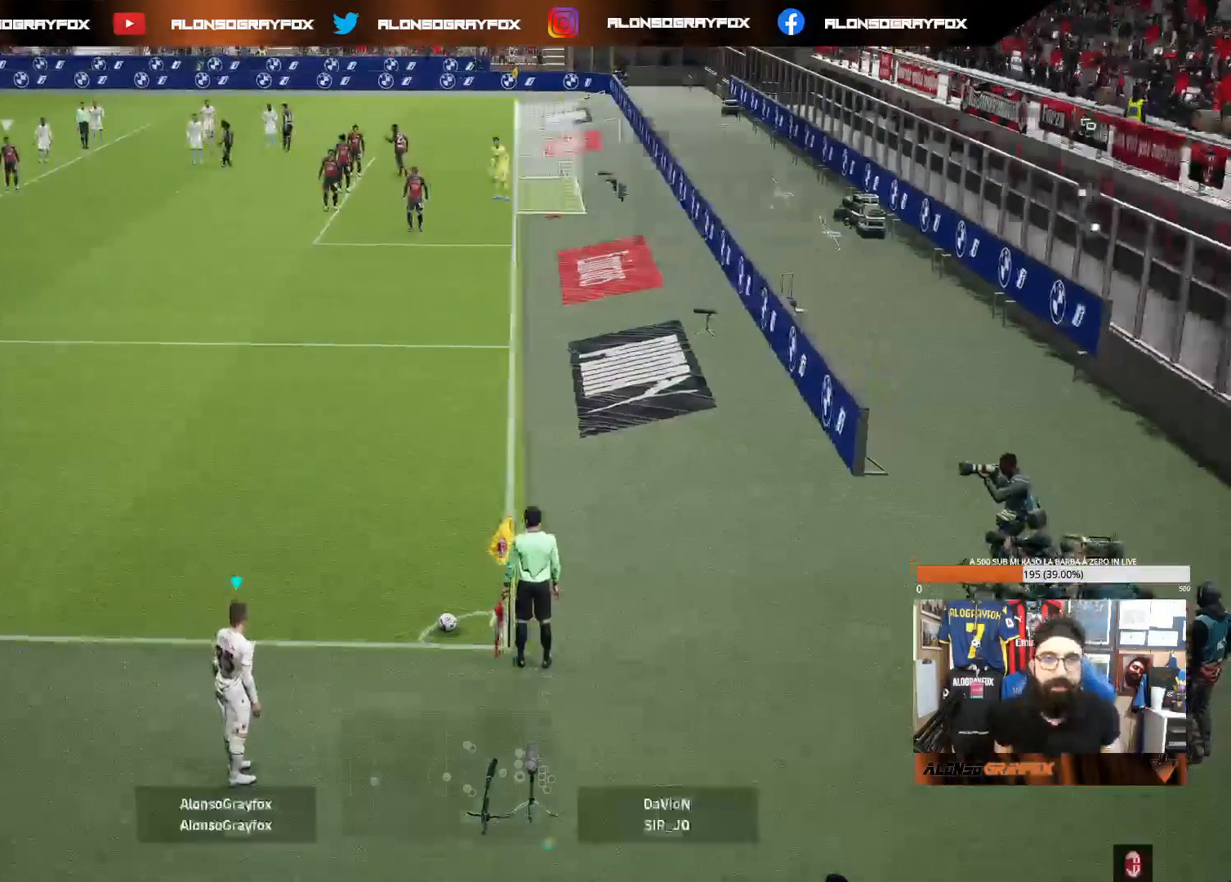
{"buttons": [], "left_stick": "center", "right_stick": "center", "events": [[233, "DPAD_LEFT", "down"], [333, "DPAD_LEFT", "up"], [400, "DPAD_DOWN", "down"], [500, "DPAD_DOWN", "up"]]}
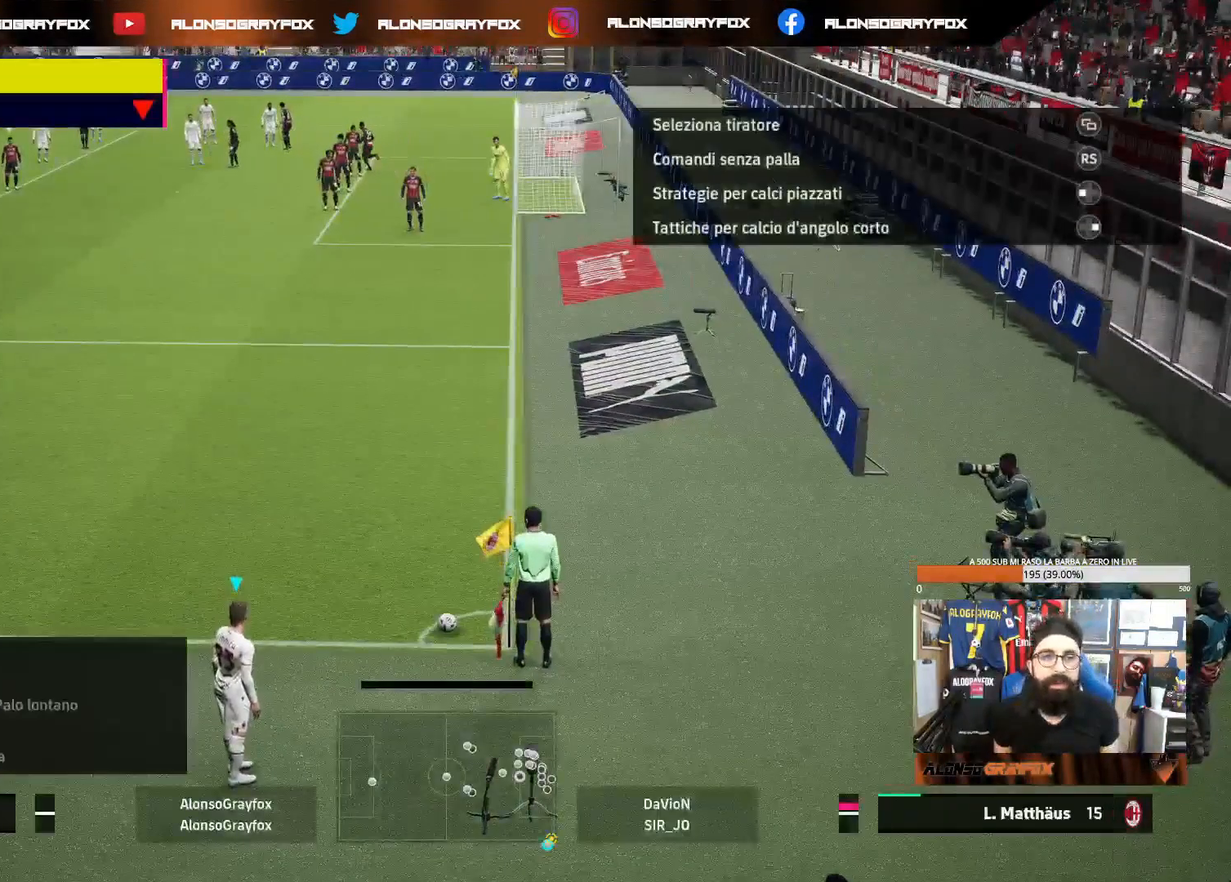
{"buttons": ["SQUARE", "L1"], "left_stick": "up", "right_stick": "center", "events": [[250, "left_stick", "up"], [300, "L1", "down"], [383, "SQUARE", "down"]]}
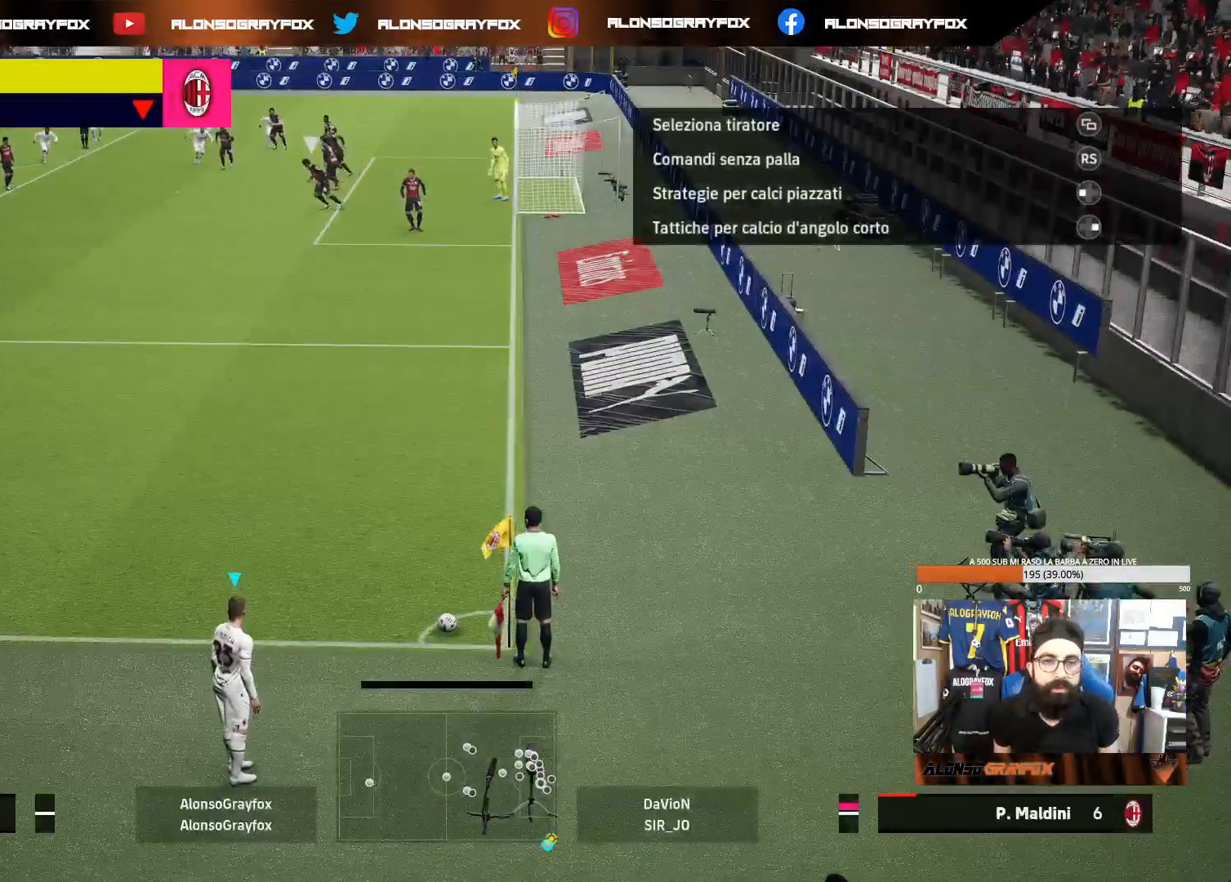
{"buttons": [], "left_stick": "center", "right_stick": "center", "events": [[167, "SQUARE", "up"], [283, "L1", "up"], [300, "right_stick", "up"], [333, "left_stick", "center"], [367, "right_stick", "center"]]}
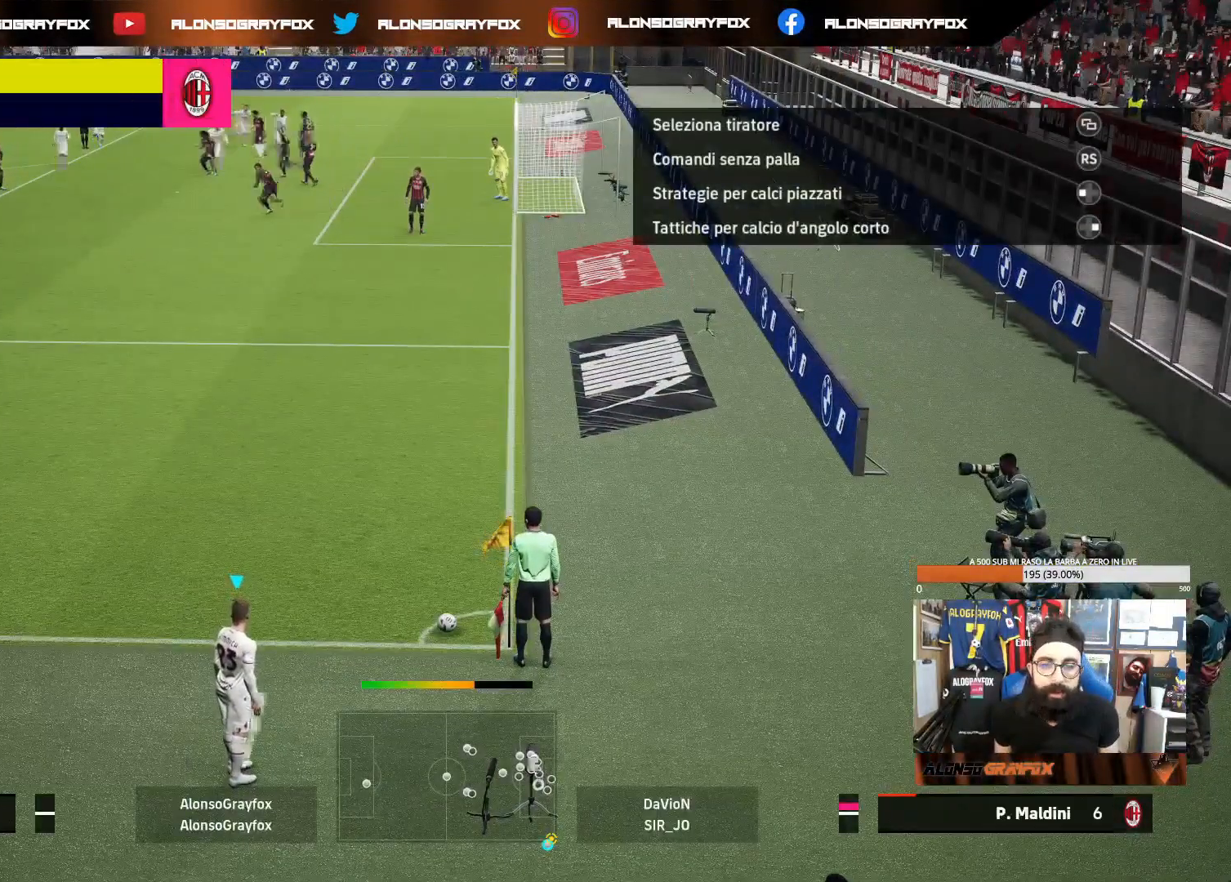
{"buttons": [], "left_stick": "down-right", "right_stick": "center", "events": [[133, "left_stick", "right"], [250, "left_stick", "down-right"]]}
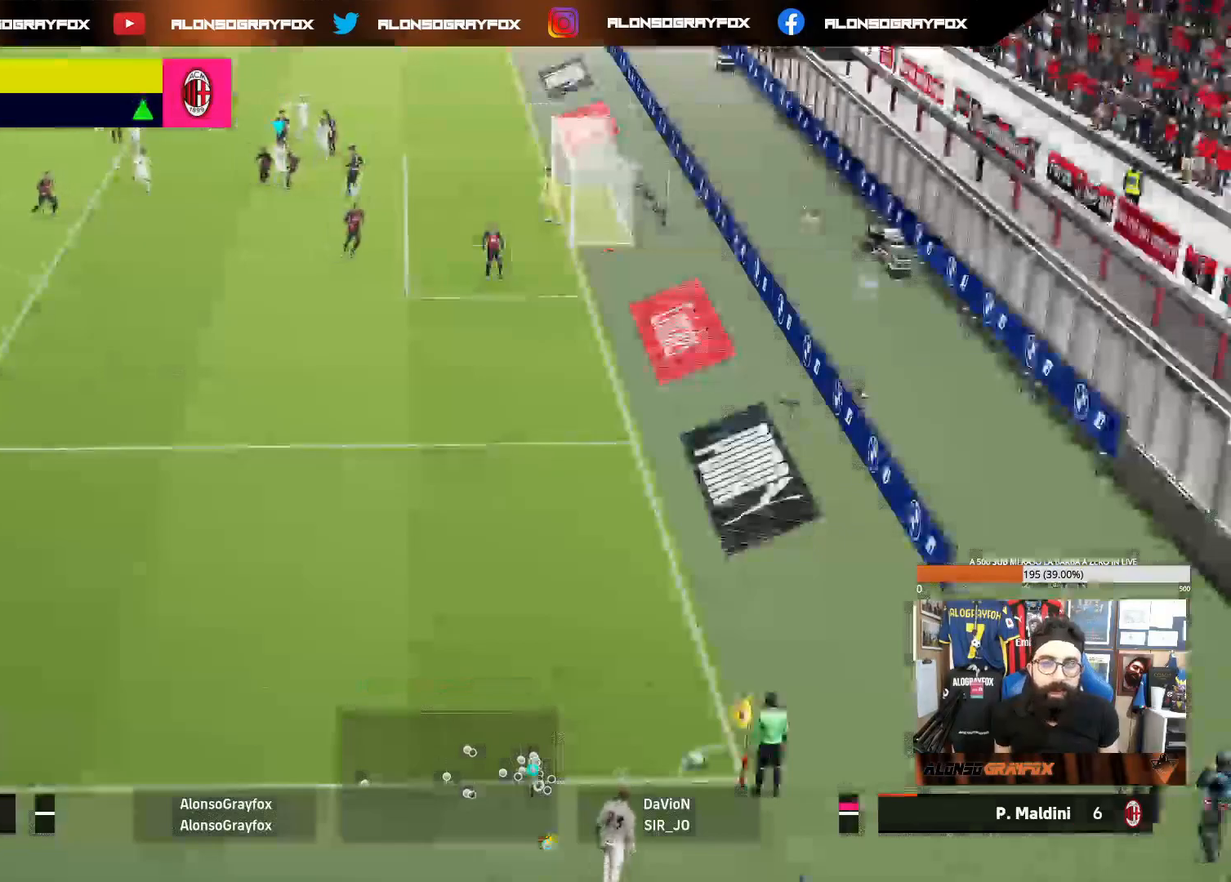
{"buttons": ["R2"], "left_stick": "down-right", "right_stick": "center", "events": [[167, "R2", "down"]]}
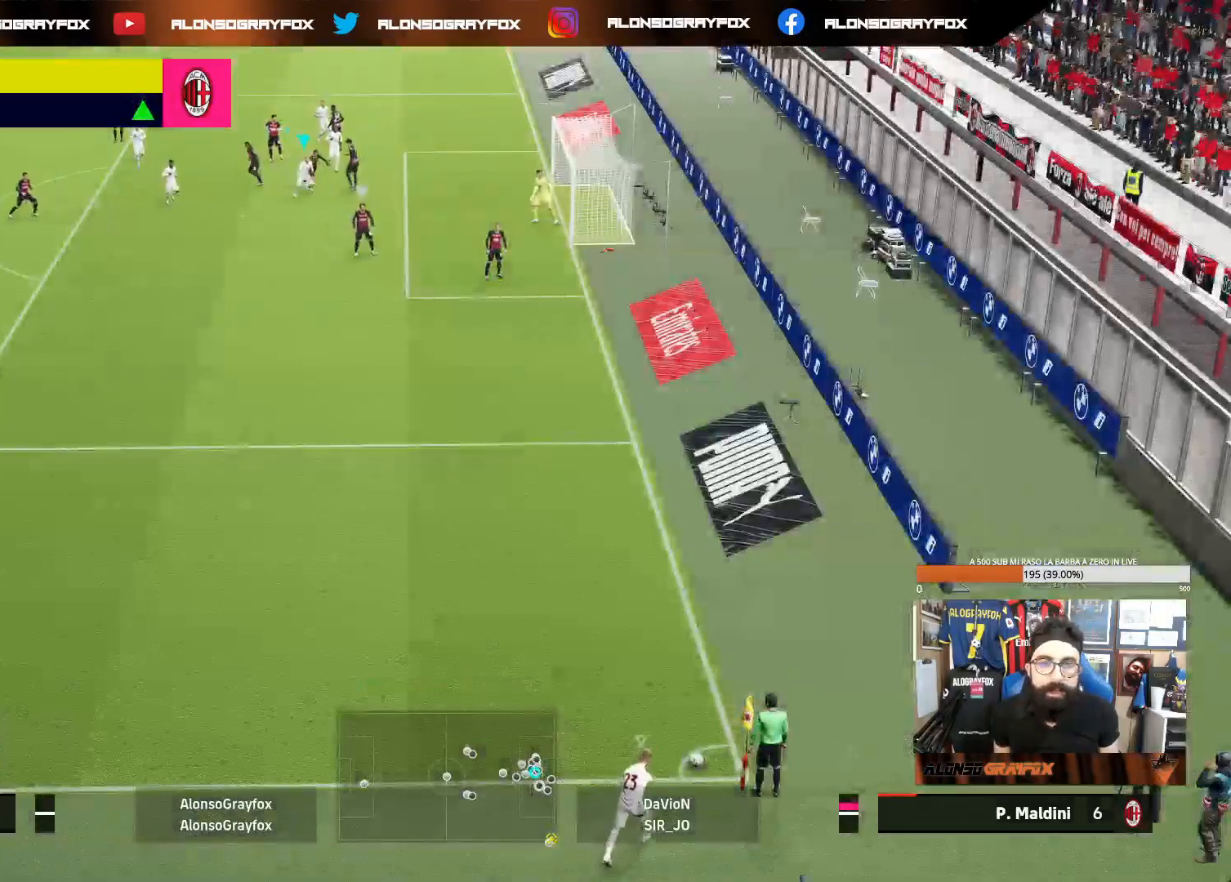
{"buttons": ["R2"], "left_stick": "down-right", "right_stick": "center", "events": []}
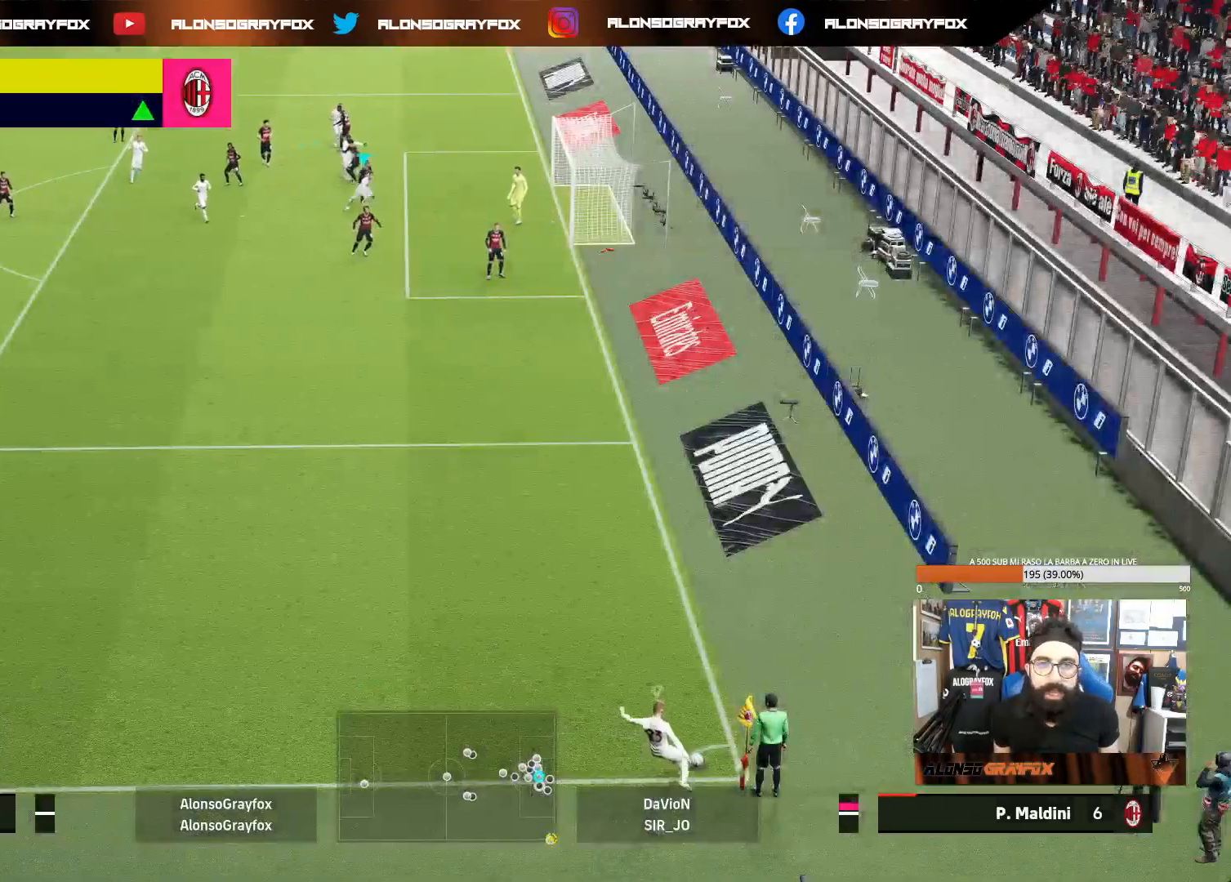
{"buttons": ["R2"], "left_stick": "right", "right_stick": "center", "events": [[50, "left_stick", "right"], [317, "CIRCLE", "down"], [417, "CIRCLE", "up"]]}
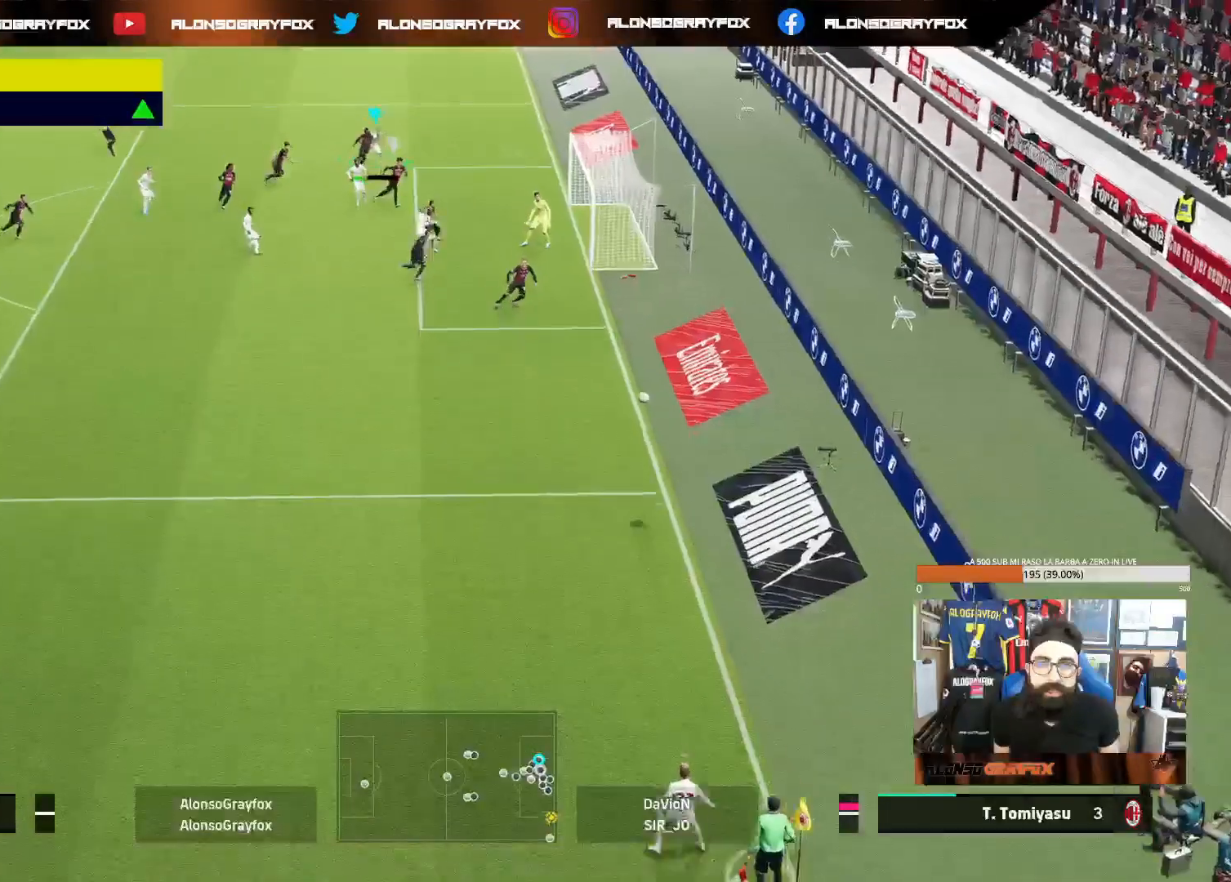
{"buttons": ["R2"], "left_stick": "down-right", "right_stick": "center"}
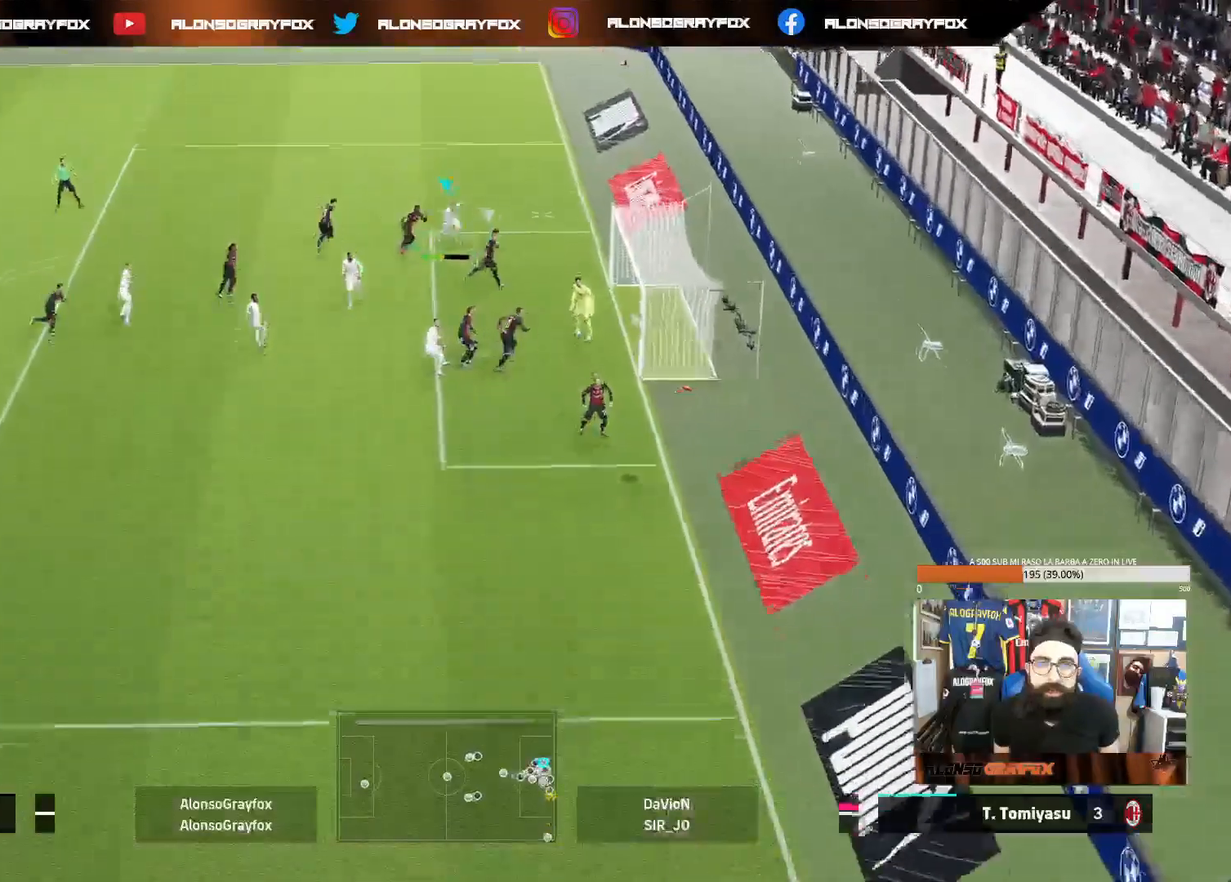
{"buttons": ["R2"], "left_stick": "down-right", "right_stick": "center", "events": []}
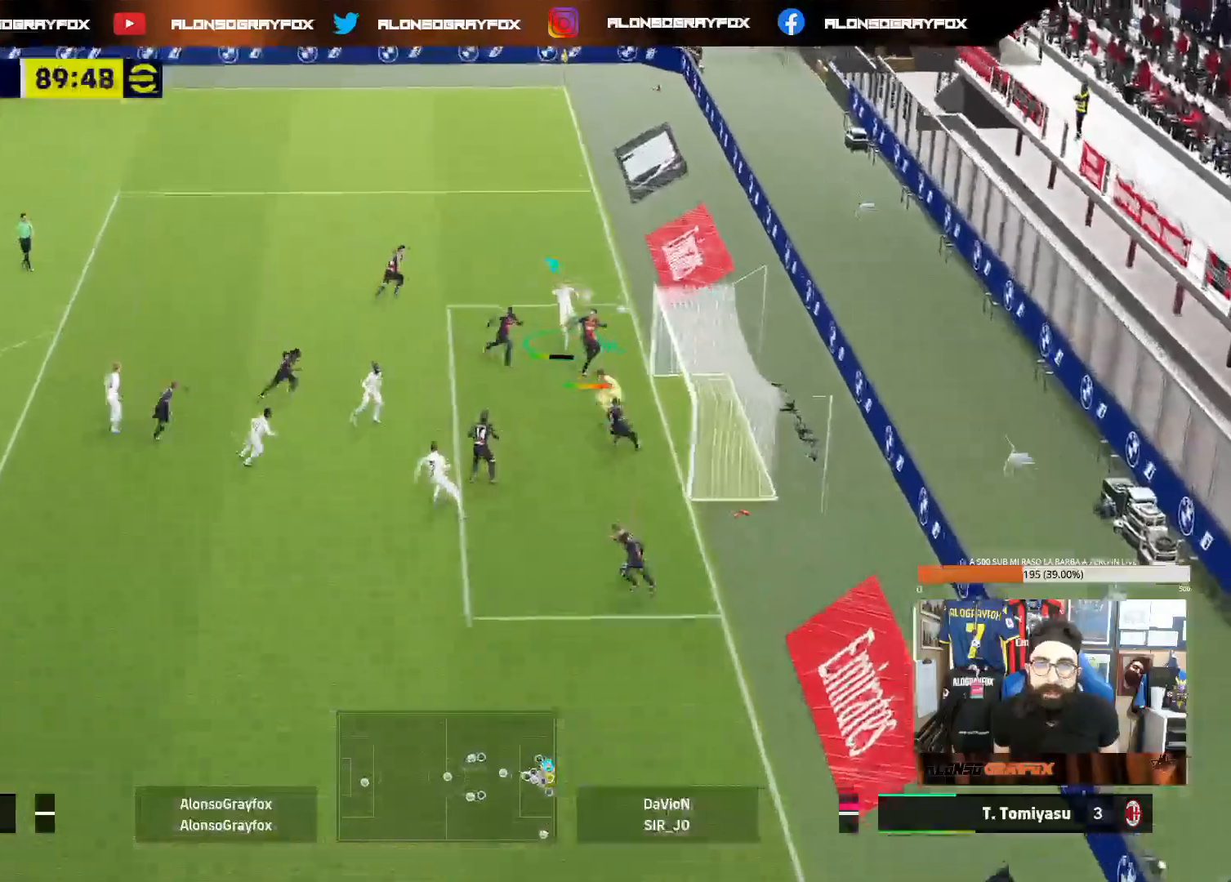
{"buttons": [], "left_stick": "down-right", "right_stick": "center", "events": [[450, "R2", "up"]]}
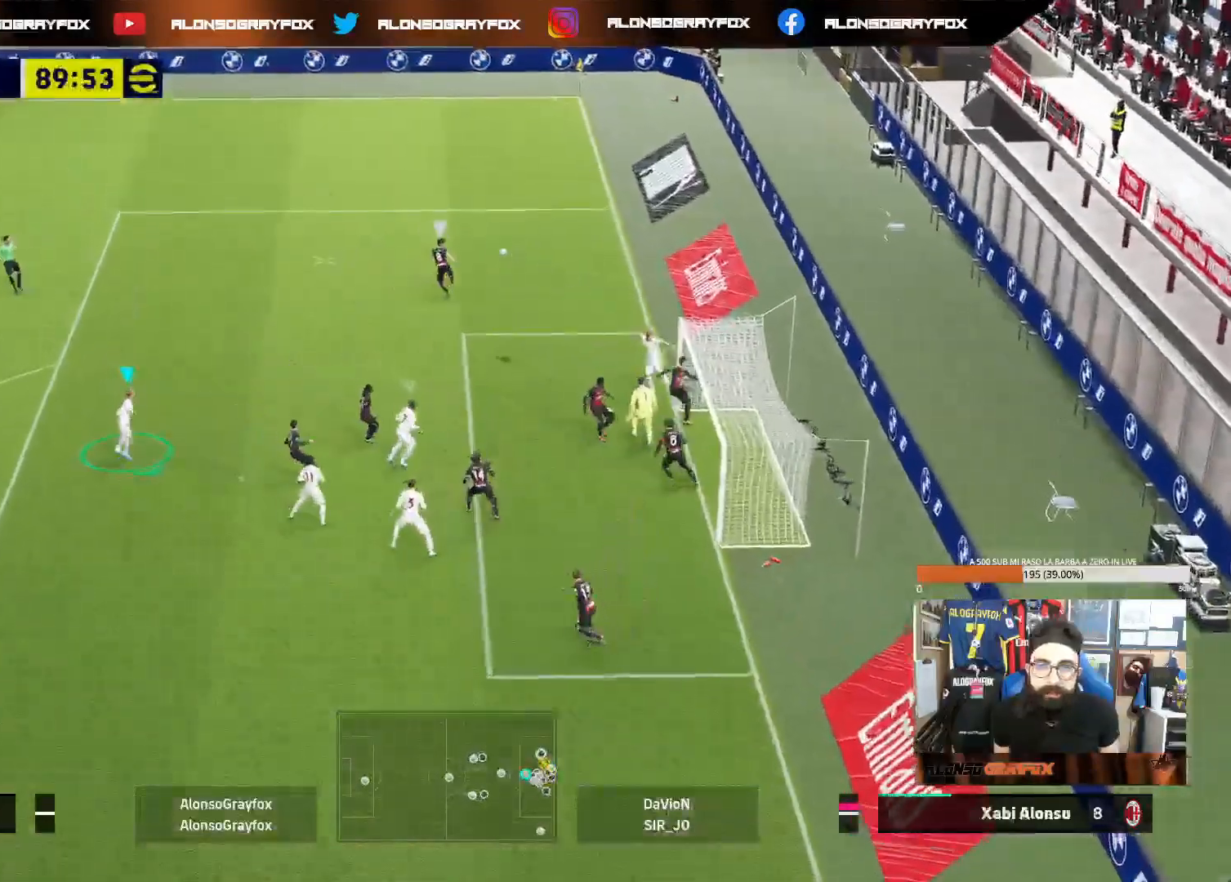
{"buttons": ["R1", "R2"], "left_stick": "up-left", "right_stick": "center", "events": [[17, "left_stick", "up-left"], [183, "R1", "down"], [200, "R2", "down"]]}
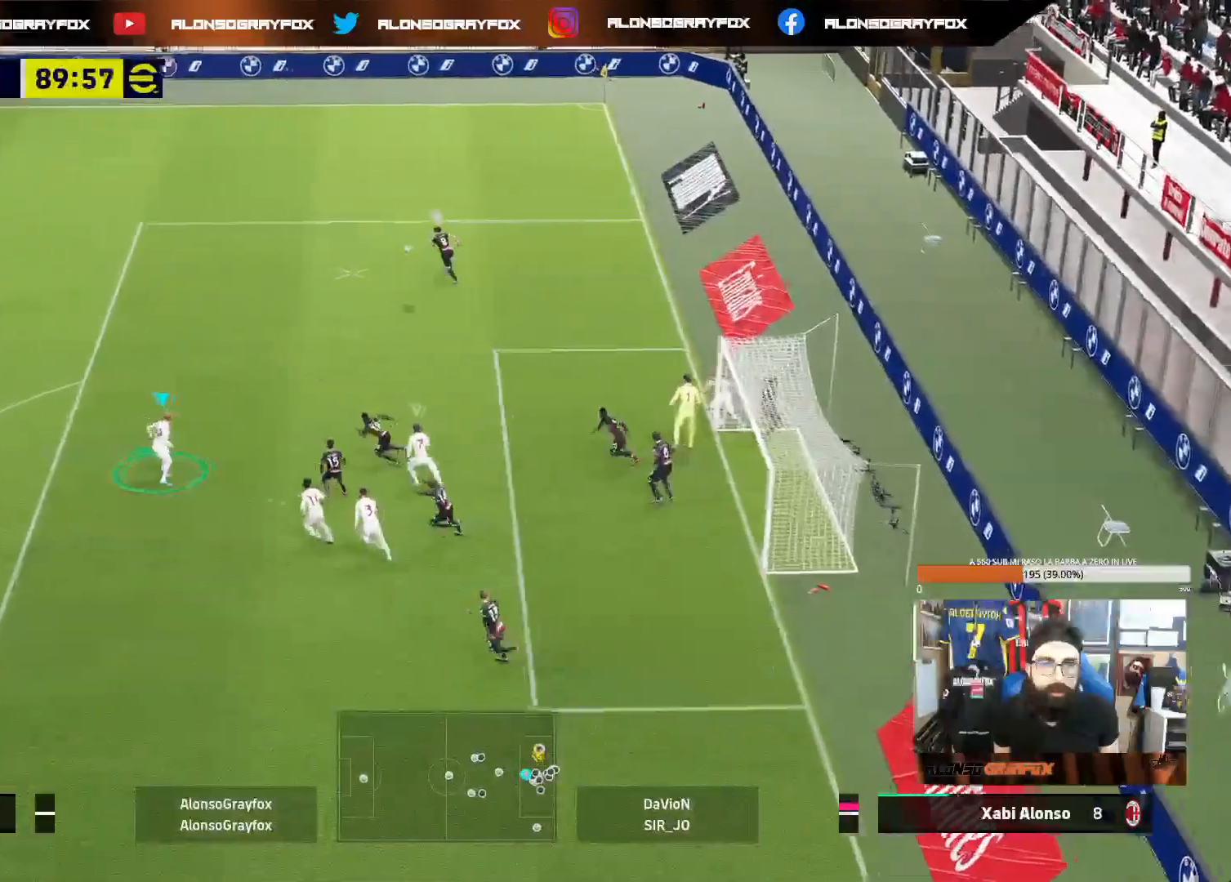
{"buttons": ["R1", "R2"], "left_stick": "up-left", "right_stick": "center", "events": []}
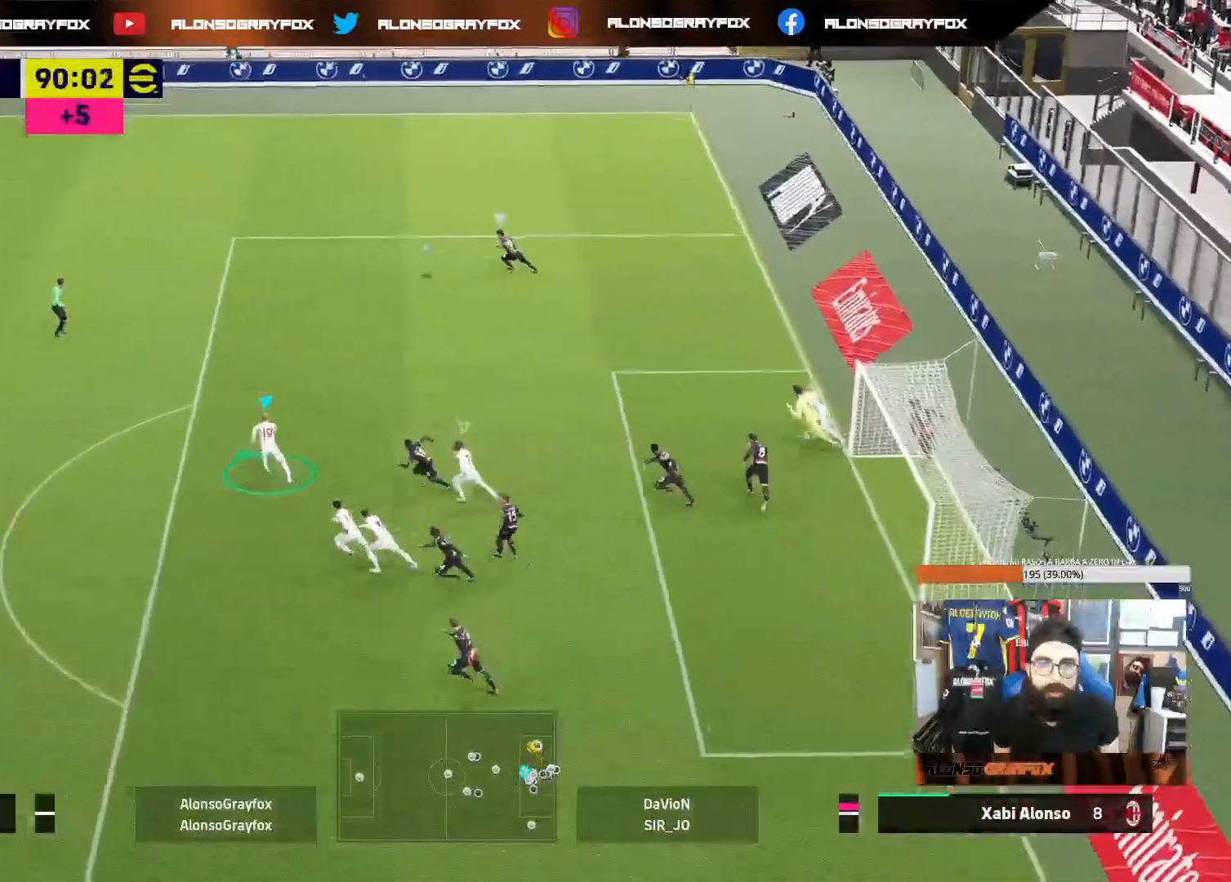
{"buttons": ["R1", "R2"], "left_stick": "up-left", "right_stick": "center", "events": []}
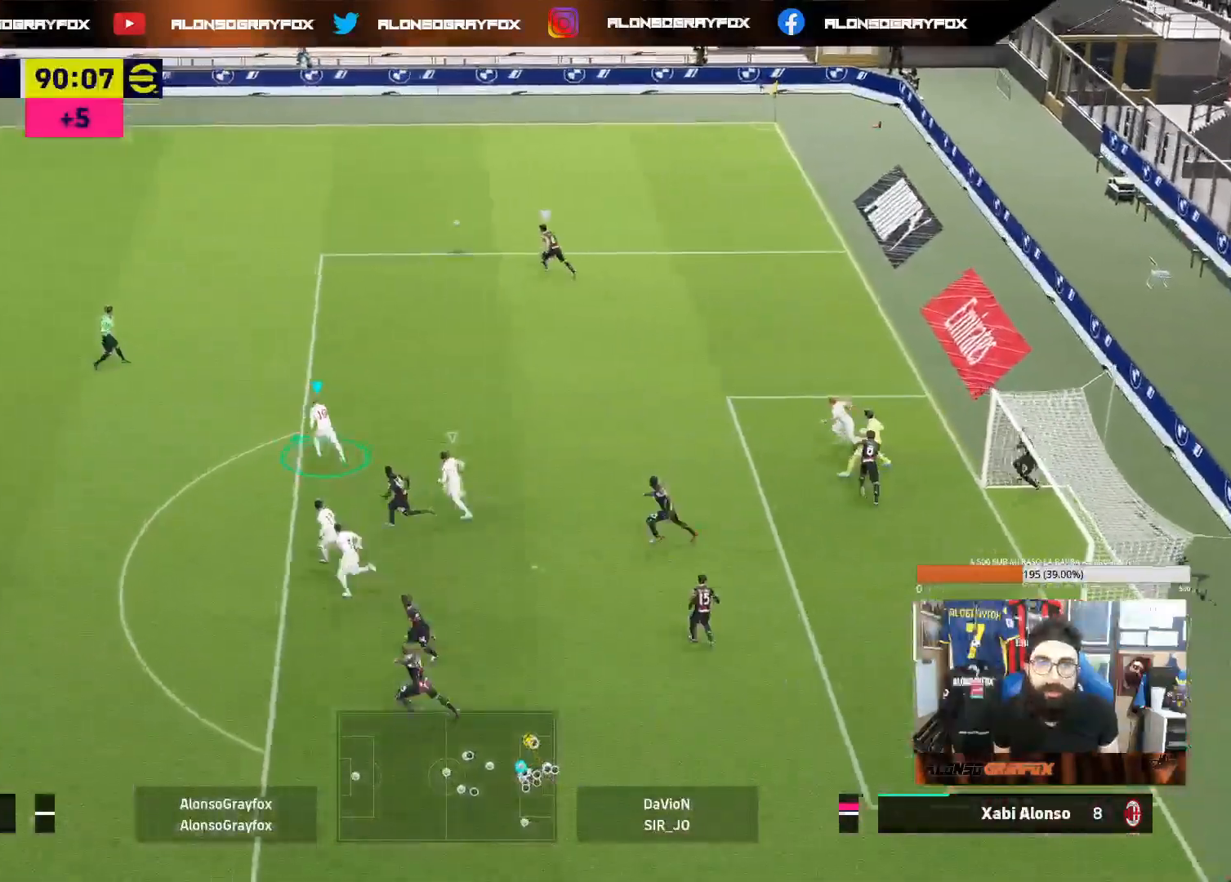
{"buttons": ["R1", "R2"], "left_stick": "up-left", "right_stick": "center", "events": []}